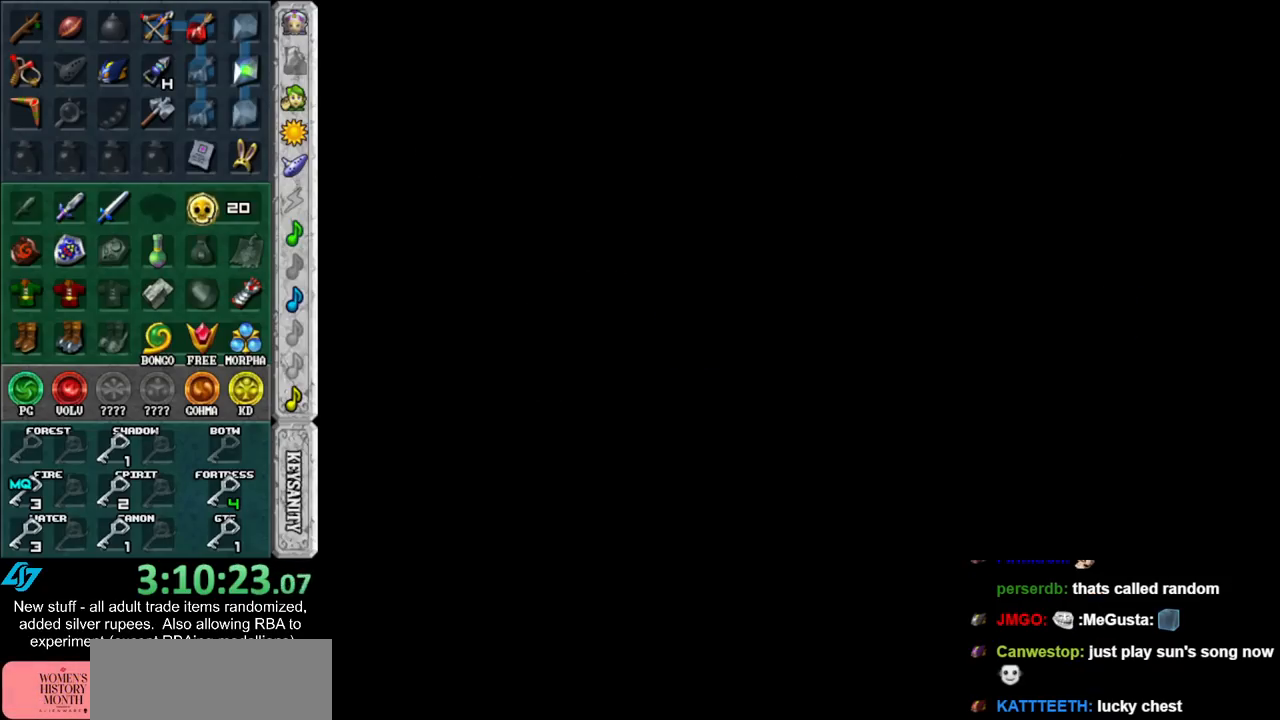
Gameplay with a controller (Nintendo layout); each line is a JSON object with the inputs held at the frame after it. "events" lists button and stick changes between this image and that frame as [ms after this image, input, new state], when the widget could be followed in between. Not read: L3 R3.
{"buttons": ["A", "B"], "left_stick": "center", "right_stick": "center", "events": [[117, "A", "down"], [133, "B", "down"], [233, "A", "up"], [233, "B", "up"], [300, "A", "down"], [300, "B", "down"], [400, "B", "up"], [417, "A", "up"], [500, "A", "down"], [500, "B", "down"]]}
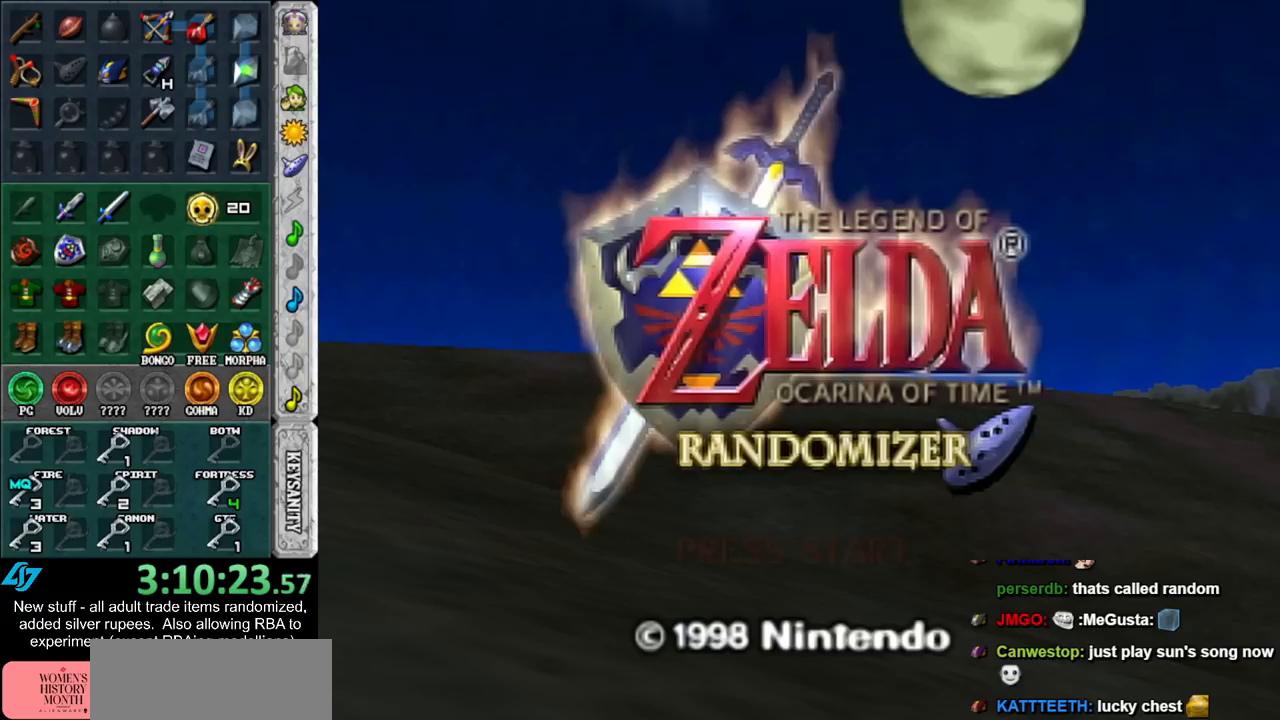
{"buttons": [], "left_stick": "center", "right_stick": "center", "events": [[117, "A", "up"], [117, "B", "up"], [200, "A", "down"], [200, "B", "down"], [267, "B", "up"], [300, "A", "up"], [367, "A", "down"], [367, "B", "down"], [450, "A", "up"], [450, "B", "up"]]}
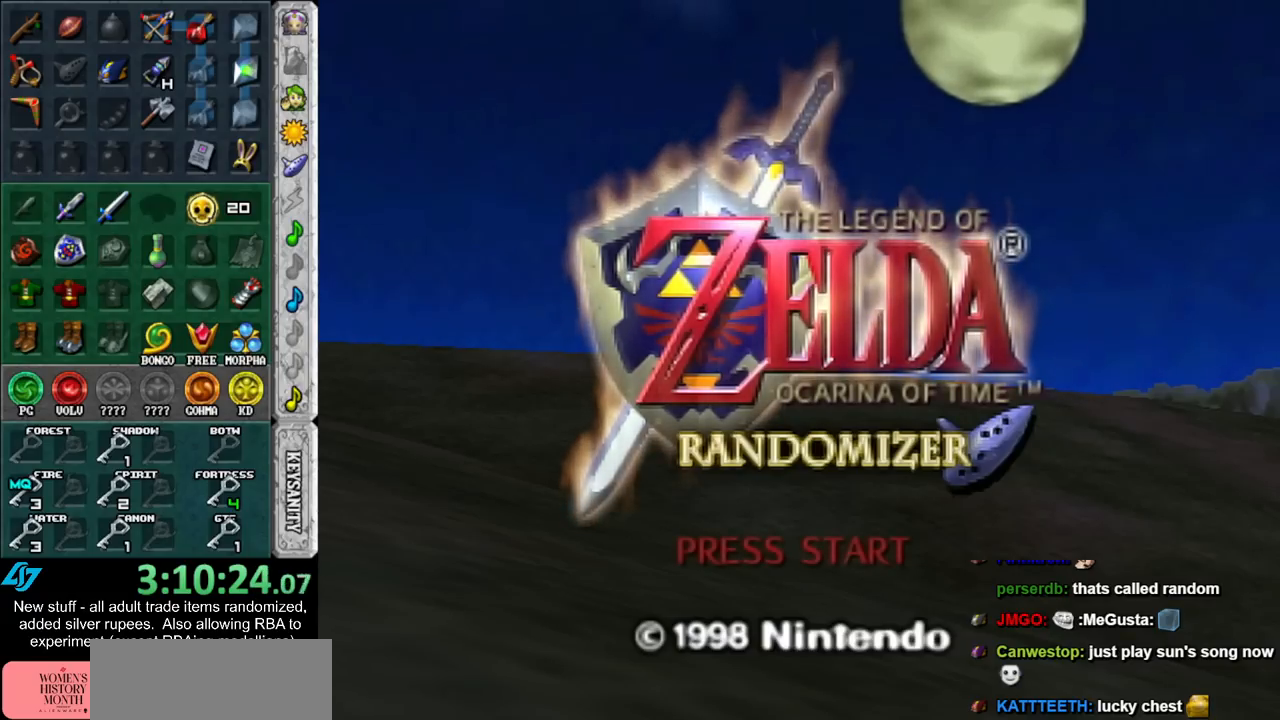
{"buttons": [], "left_stick": "center", "right_stick": "center", "events": [[17, "A", "down"], [17, "B", "down"], [117, "B", "up"], [133, "A", "up"], [217, "A", "down"], [217, "B", "down"], [300, "A", "up"], [300, "B", "up"], [400, "A", "down"], [400, "B", "down"], [450, "A", "up"], [450, "B", "up"]]}
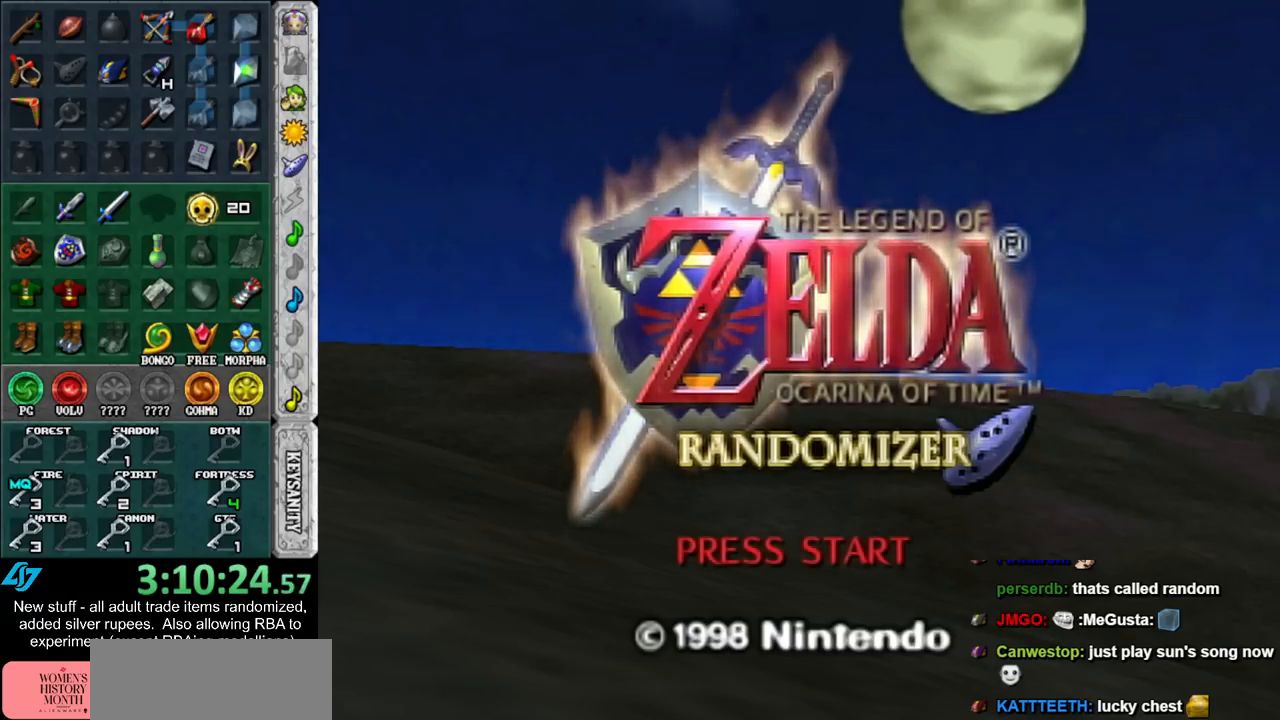
{"buttons": [], "left_stick": "center", "right_stick": "center", "events": [[50, "A", "down"], [50, "B", "down"], [117, "A", "up"], [133, "B", "up"], [200, "A", "down"], [200, "B", "down"], [300, "A", "up"], [300, "B", "up"], [367, "A", "down"], [367, "B", "down"], [450, "A", "up"], [450, "B", "up"]]}
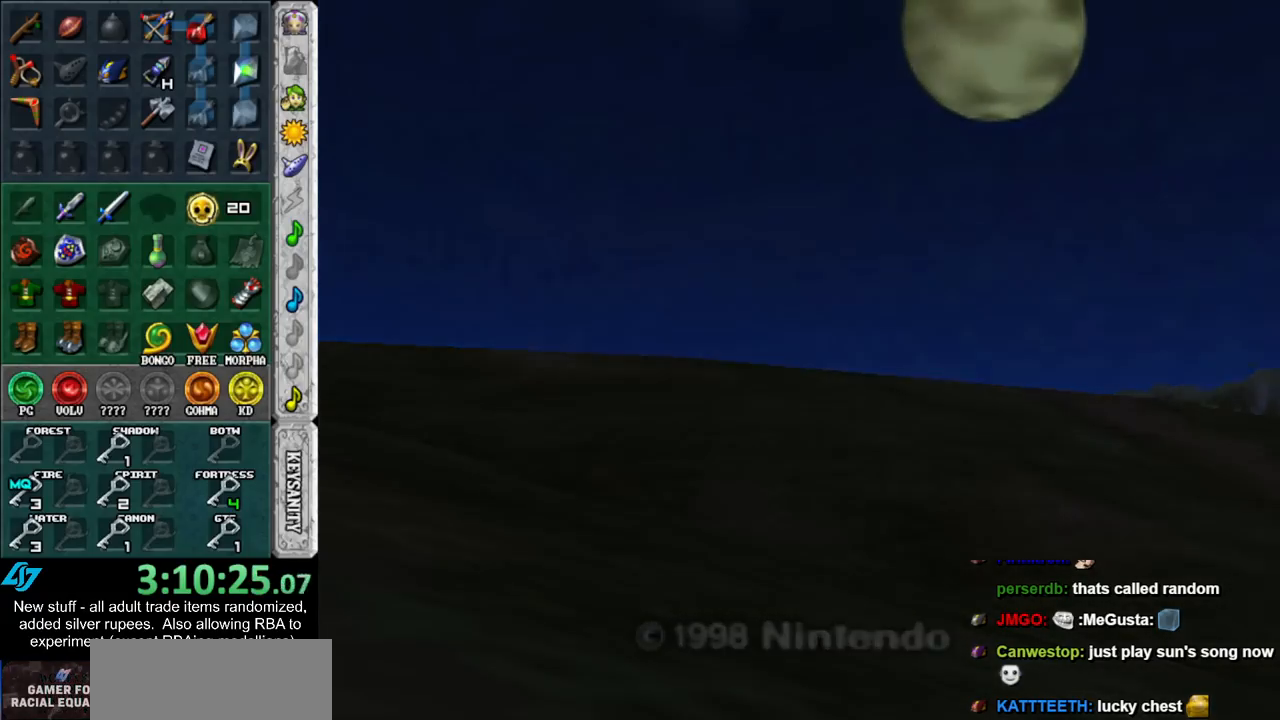
{"buttons": [], "left_stick": "center", "right_stick": "center", "events": []}
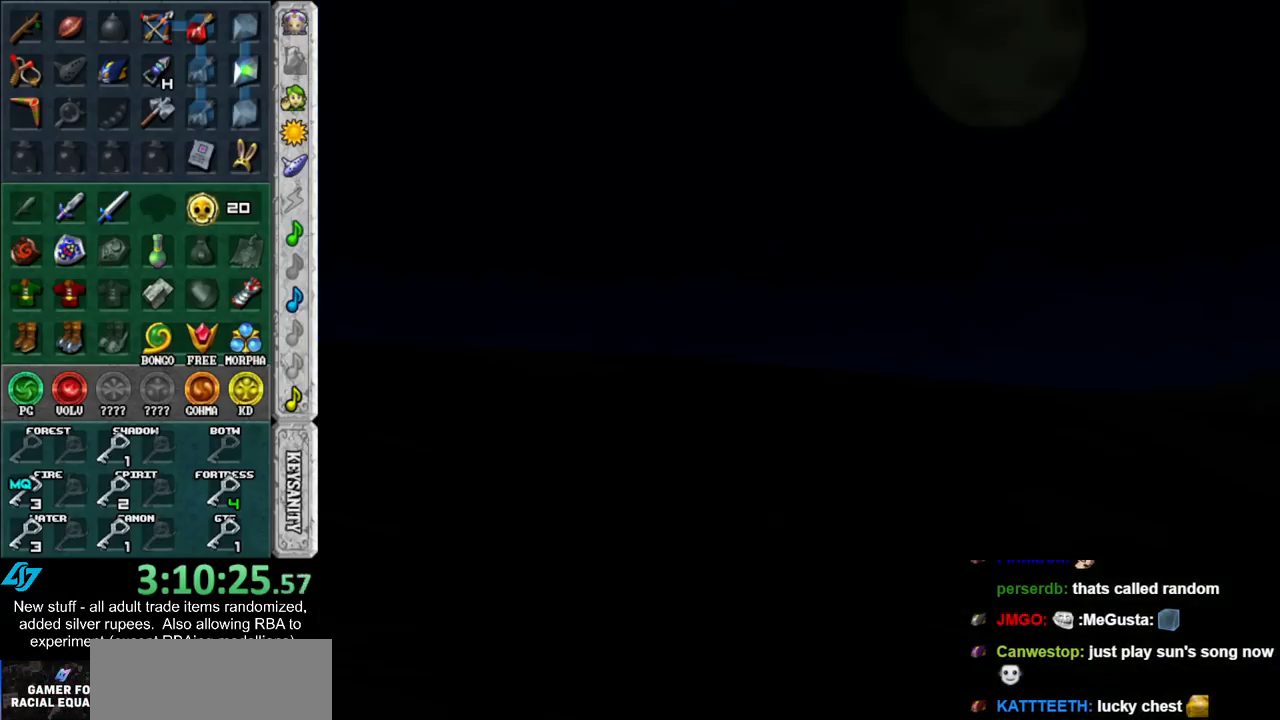
{"buttons": [], "left_stick": "center", "right_stick": "center", "events": []}
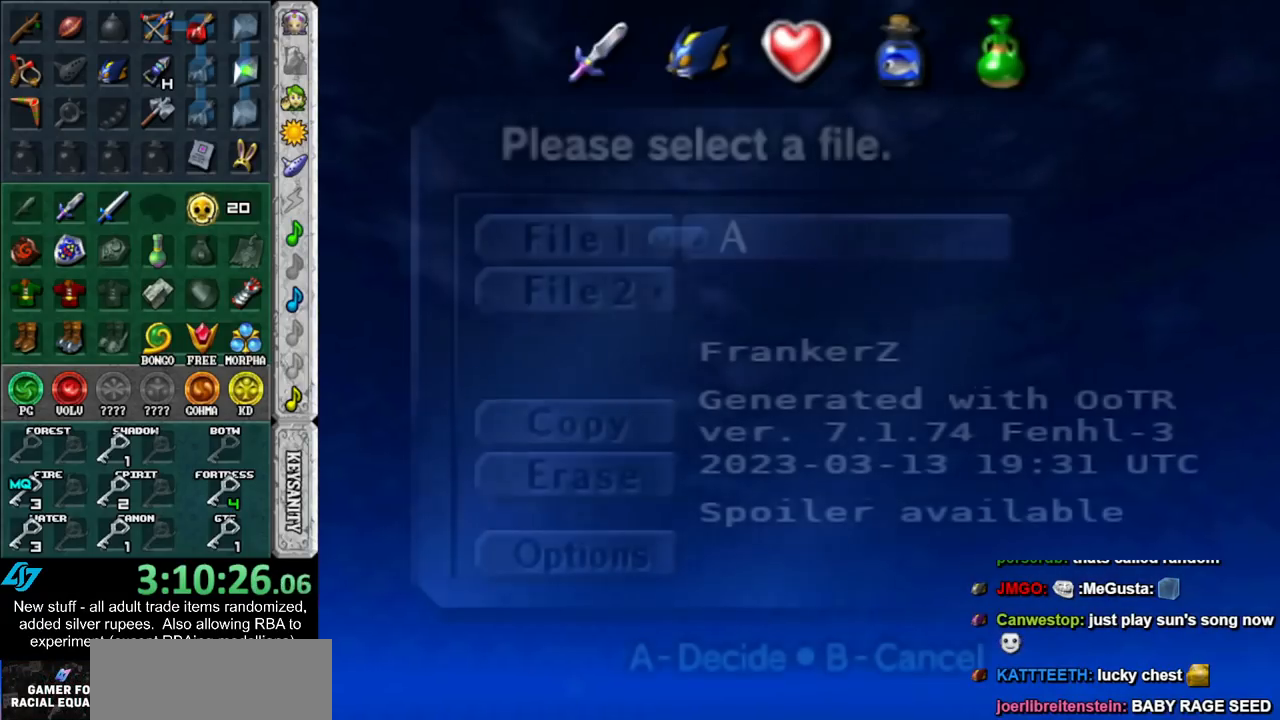
{"buttons": [], "left_stick": "center", "right_stick": "center", "events": []}
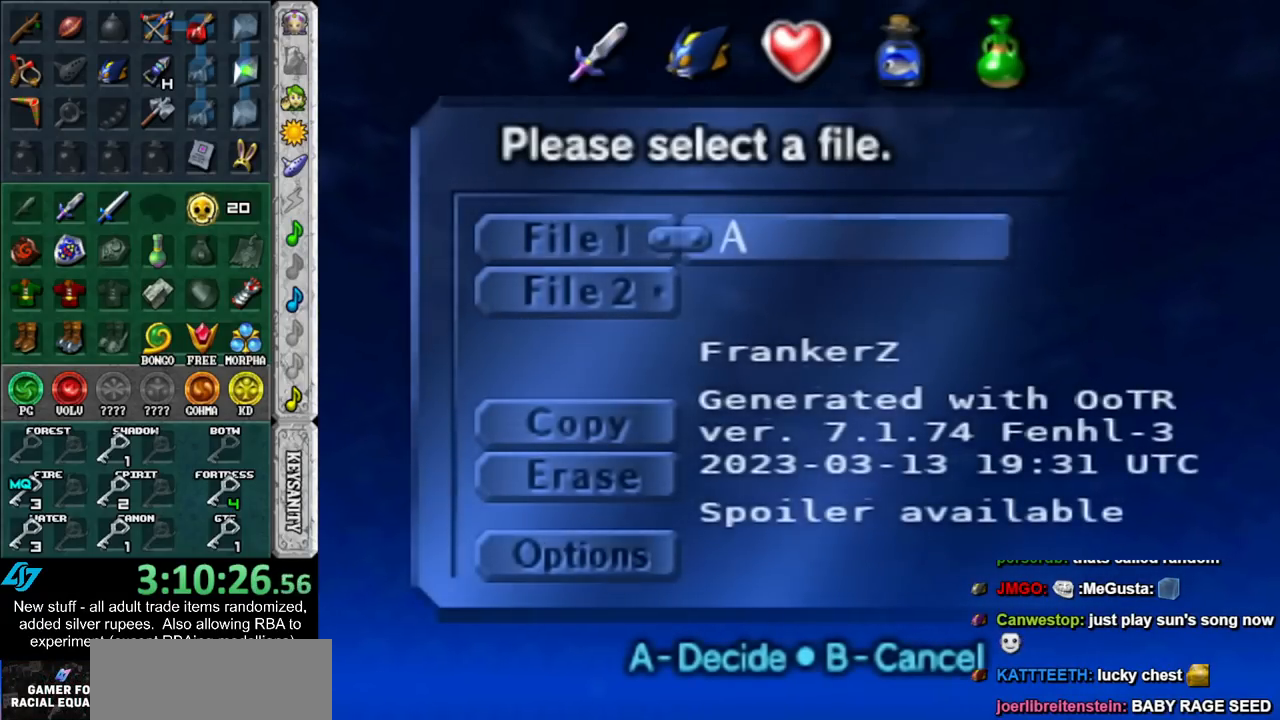
{"buttons": ["A"], "left_stick": "center", "right_stick": "center", "events": [[83, "A", "down"], [167, "A", "up"], [417, "A", "down"]]}
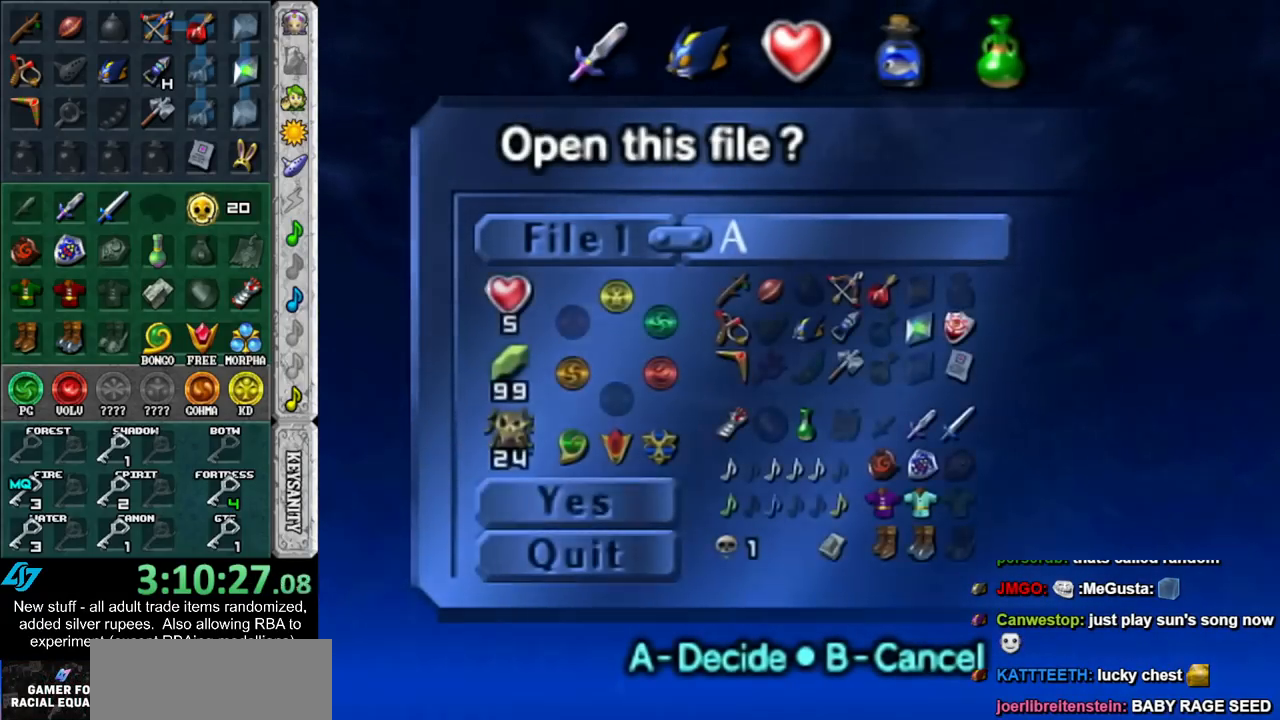
{"buttons": [], "left_stick": "center", "right_stick": "center", "events": [[17, "A", "up"]]}
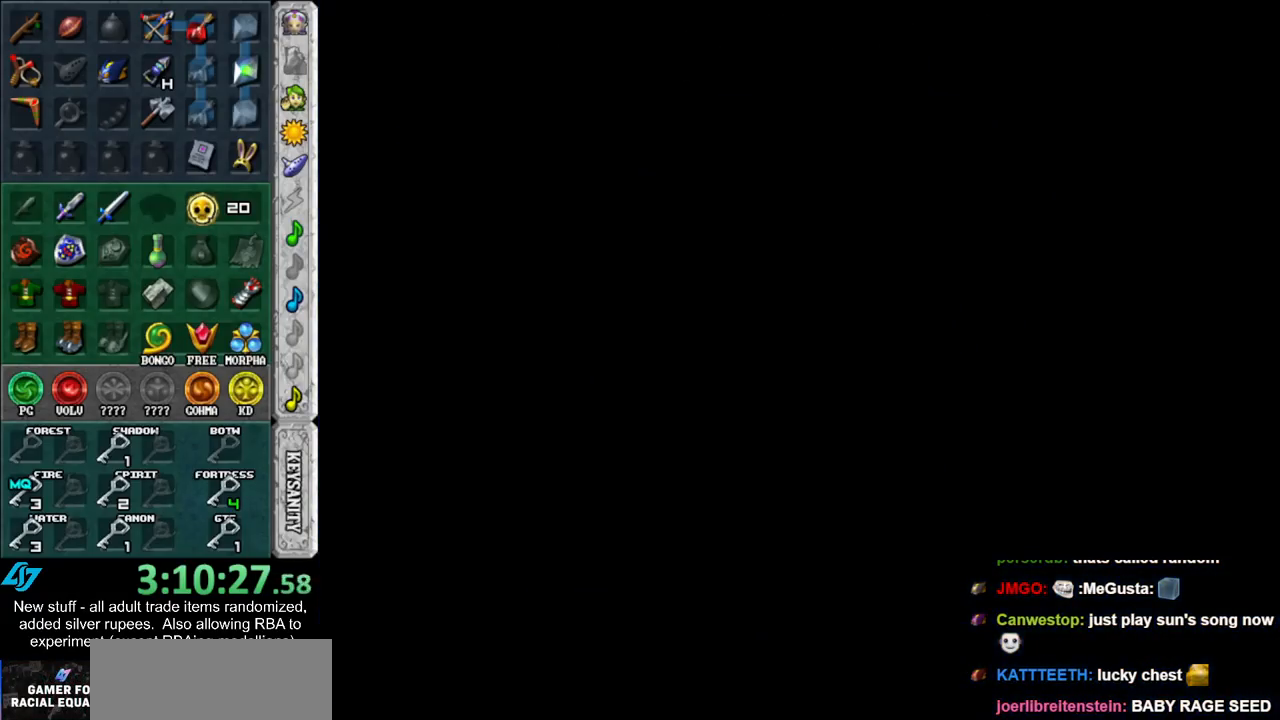
{"buttons": [], "left_stick": "center", "right_stick": "center", "events": []}
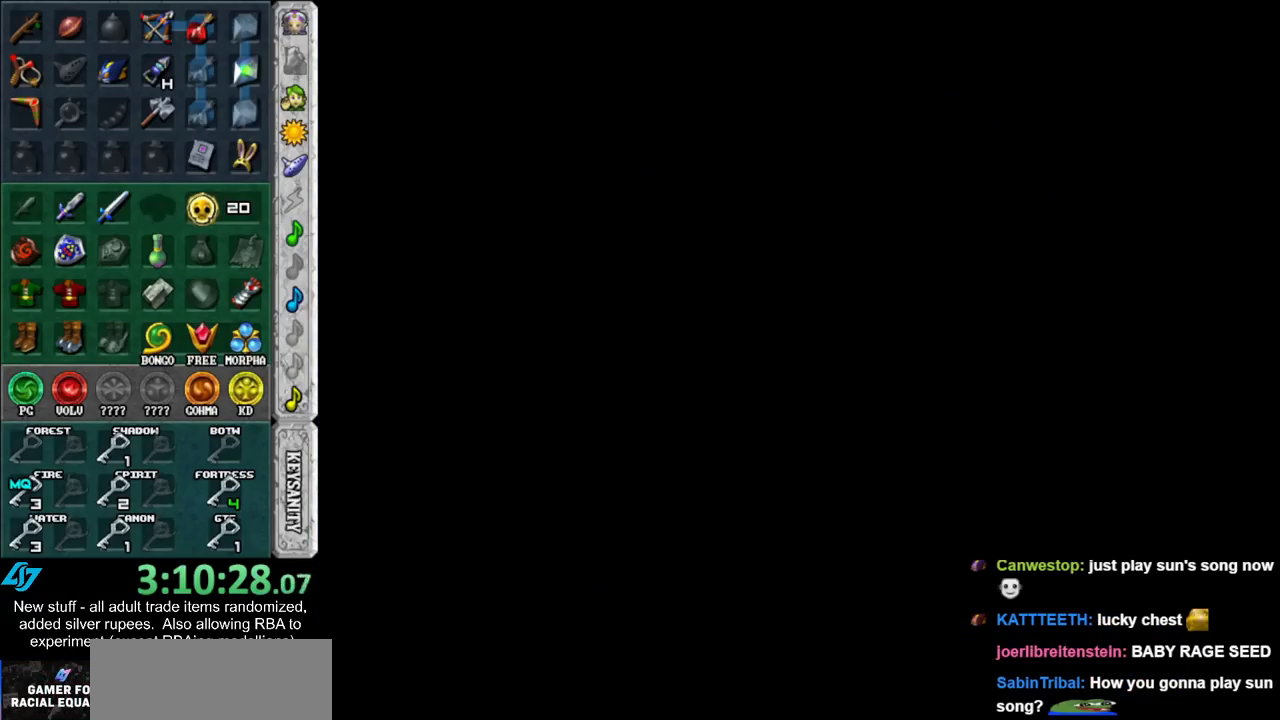
{"buttons": [], "left_stick": "down", "right_stick": "center", "events": [[133, "left_stick", "down"]]}
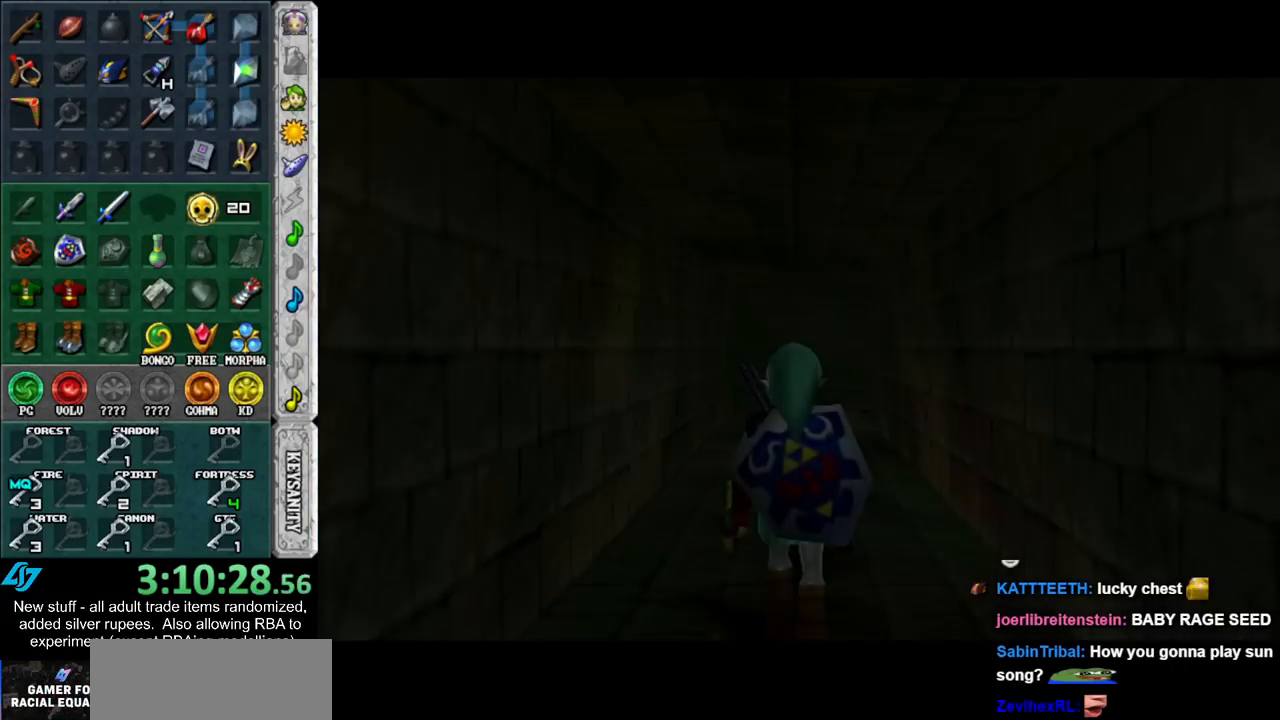
{"buttons": [], "left_stick": "down", "right_stick": "center", "events": []}
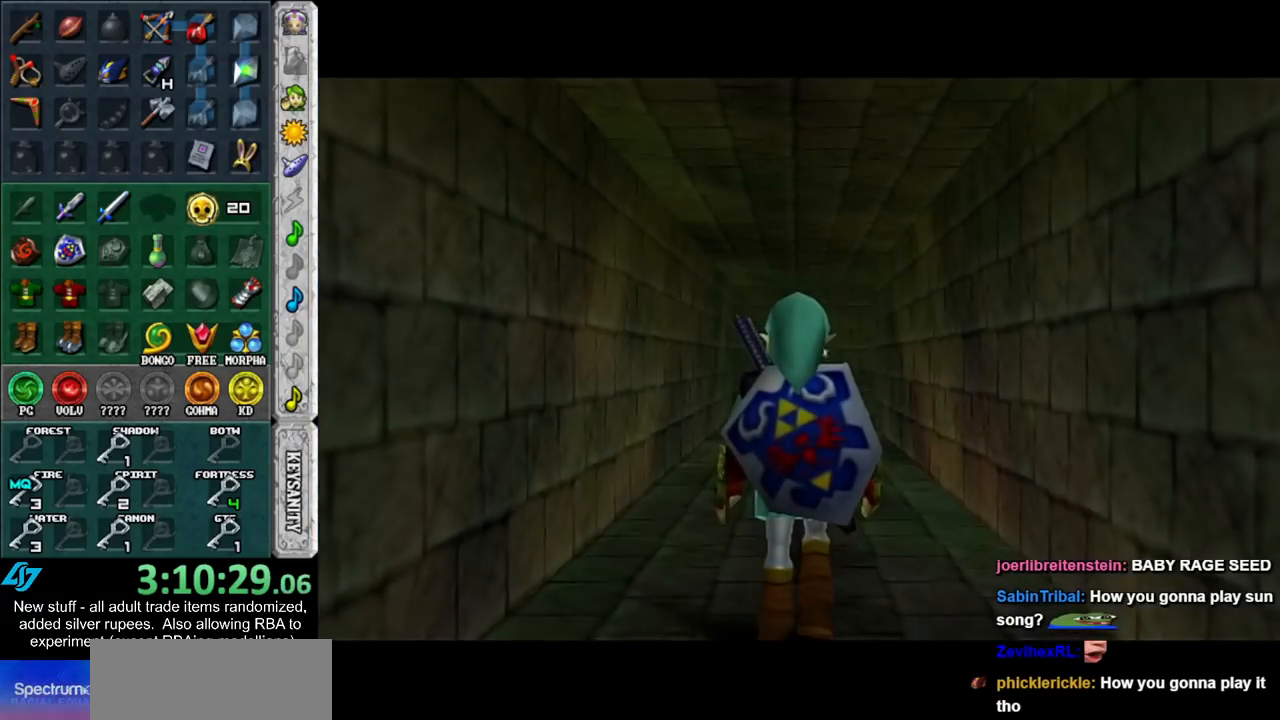
{"buttons": [], "left_stick": "down", "right_stick": "center", "events": [[50, "A", "down"], [133, "A", "up"], [233, "A", "down"], [333, "A", "up"], [400, "A", "down"], [450, "A", "up"]]}
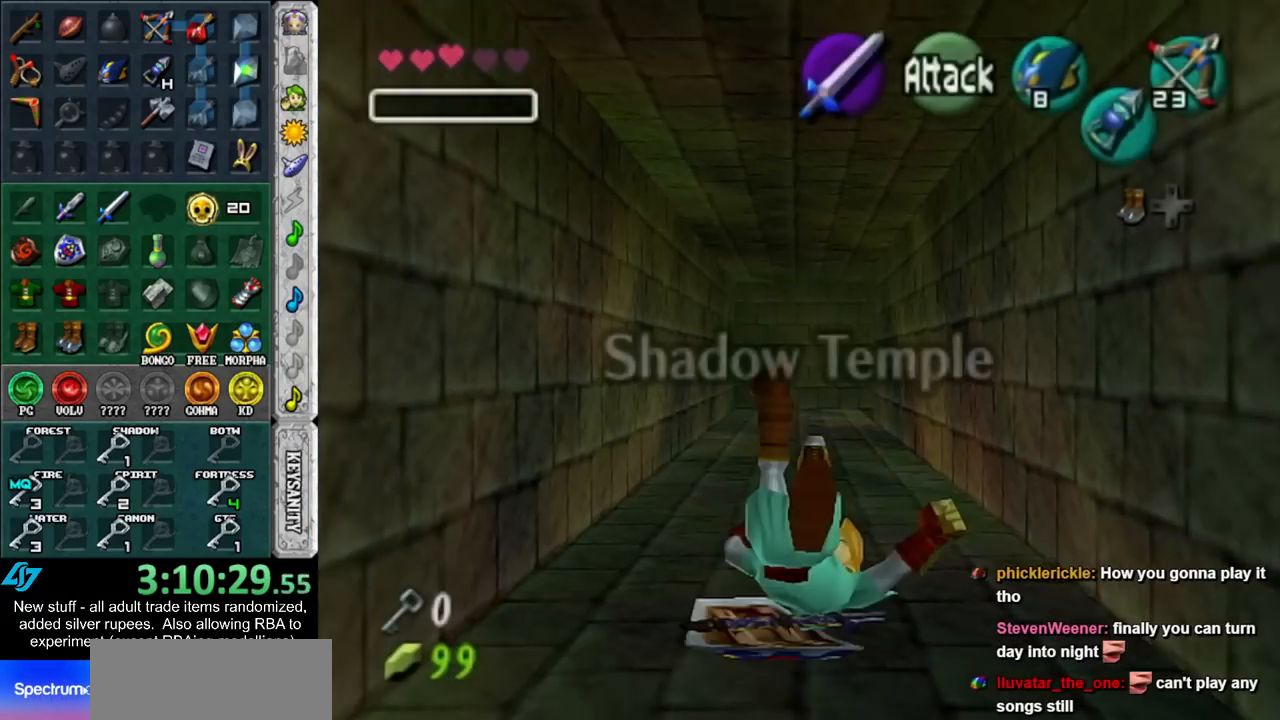
{"buttons": [], "left_stick": "center", "right_stick": "center", "events": [[417, "left_stick", "center"]]}
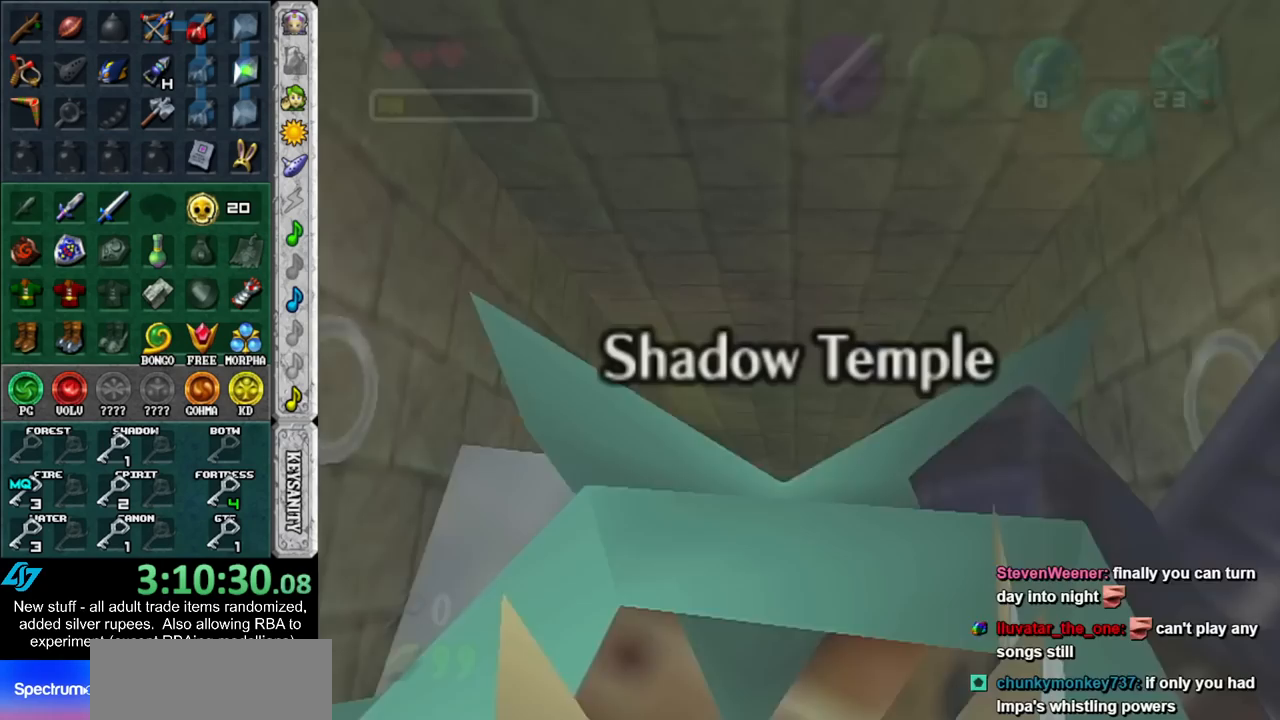
{"buttons": [], "left_stick": "up", "right_stick": "center", "events": [[233, "left_stick", "up"]]}
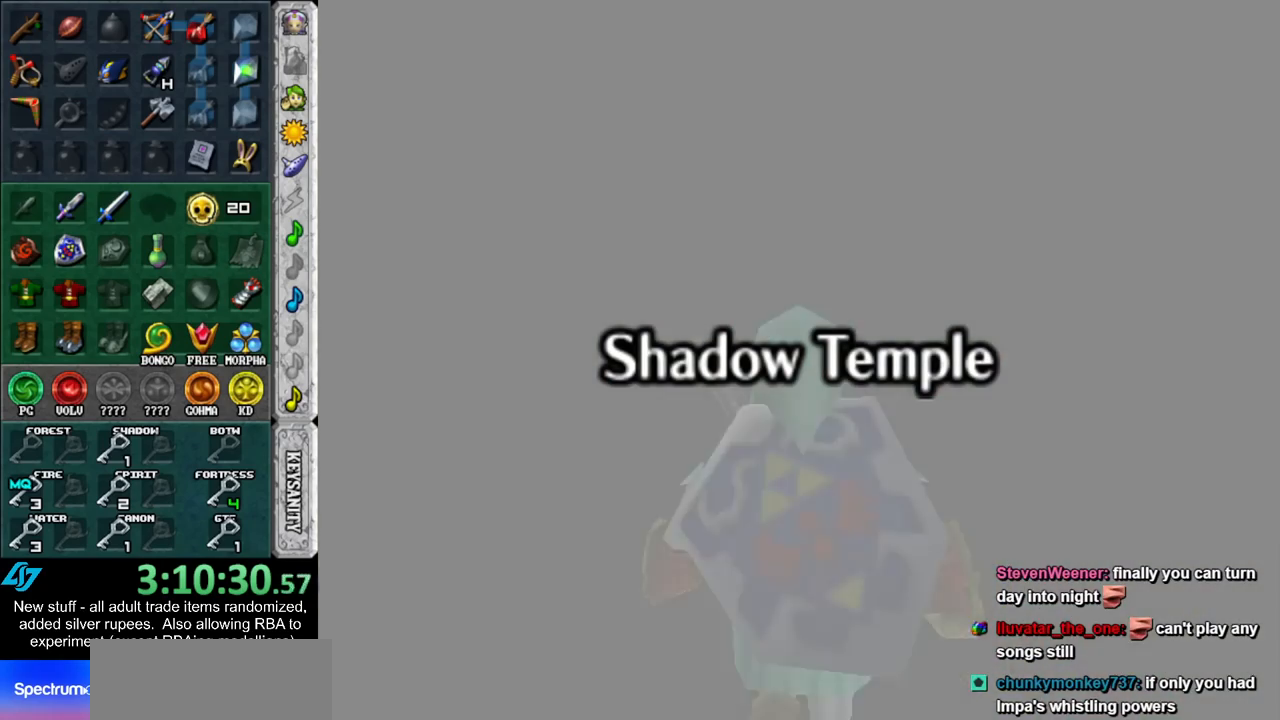
{"buttons": [], "left_stick": "up", "right_stick": "center", "events": []}
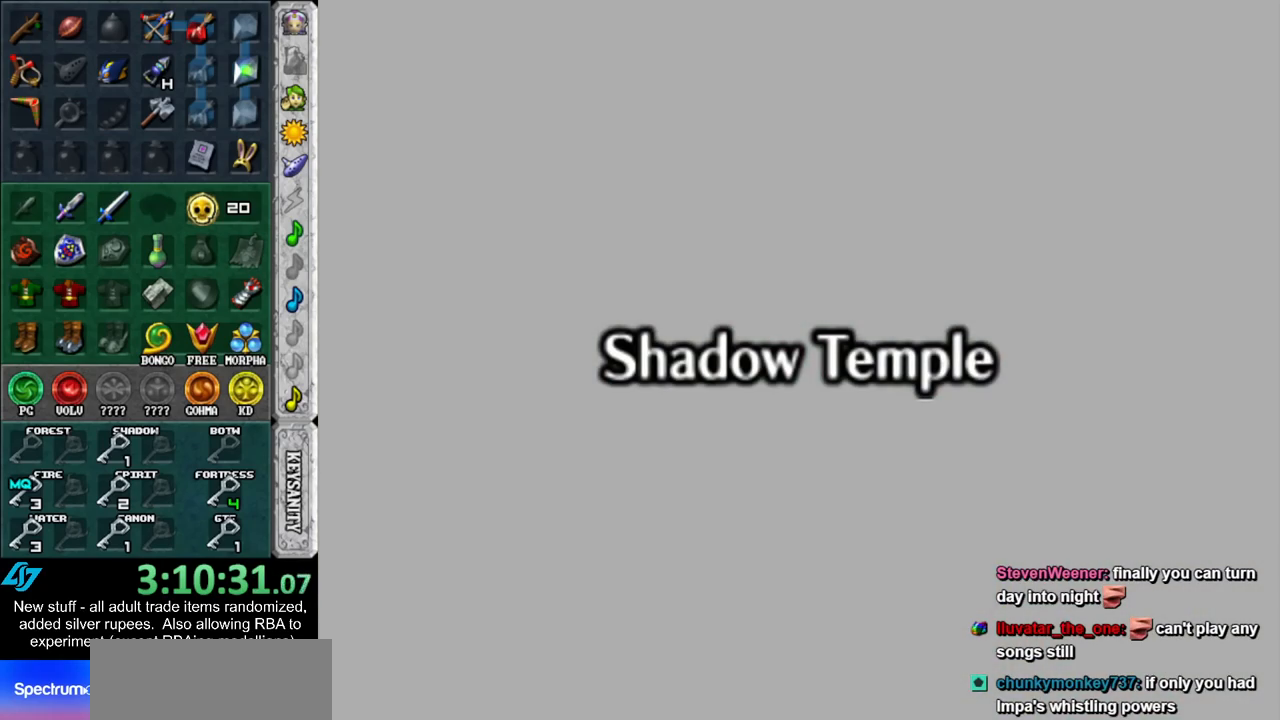
{"buttons": [], "left_stick": "center", "right_stick": "center", "events": [[267, "left_stick", "center"]]}
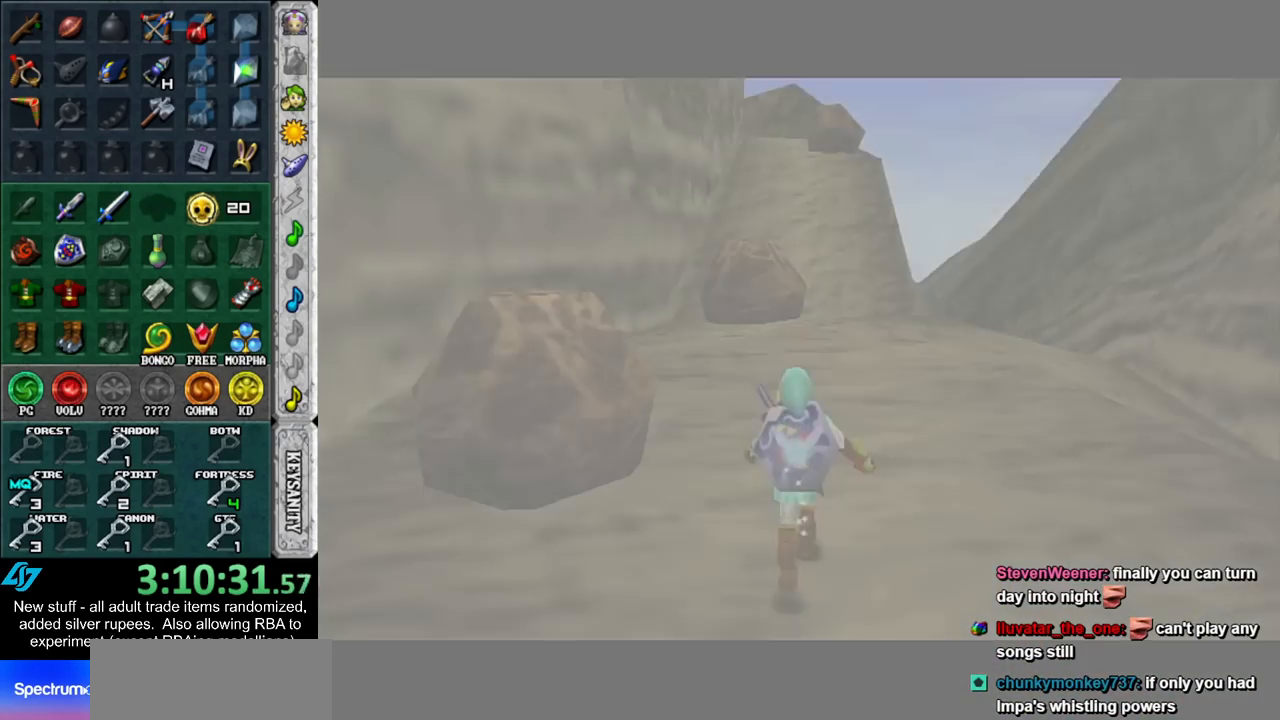
{"buttons": [], "left_stick": "up-right", "right_stick": "center", "events": [[267, "left_stick", "up-right"]]}
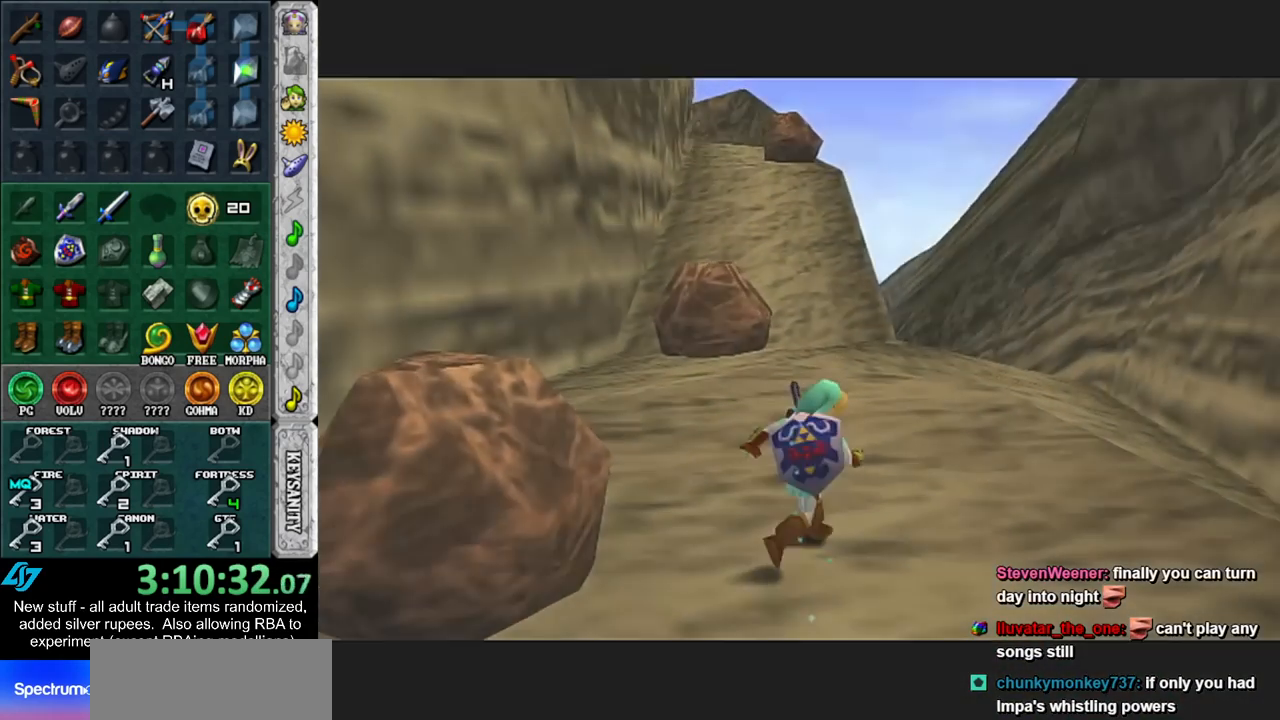
{"buttons": ["A"], "left_stick": "up", "right_stick": "center", "events": [[183, "left_stick", "up"], [267, "A", "down"], [433, "A", "up"], [450, "A", "down"]]}
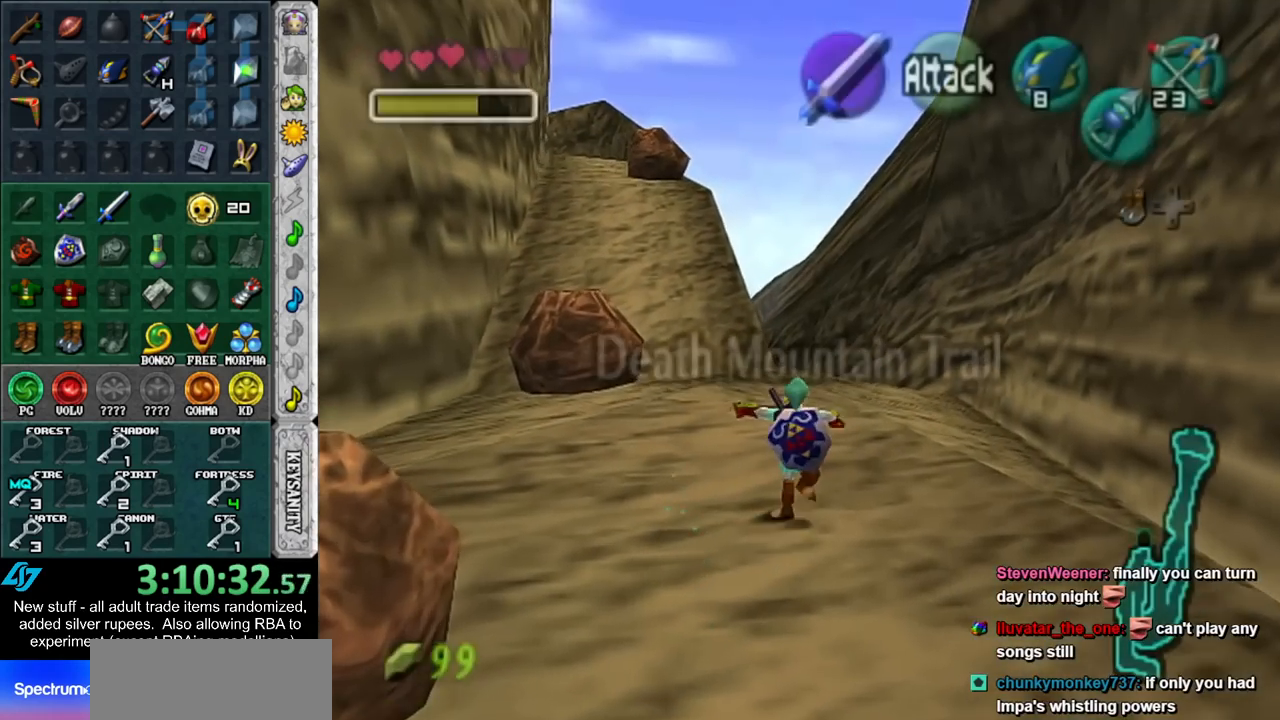
{"buttons": [], "left_stick": "up", "right_stick": "center", "events": [[117, "A", "up"]]}
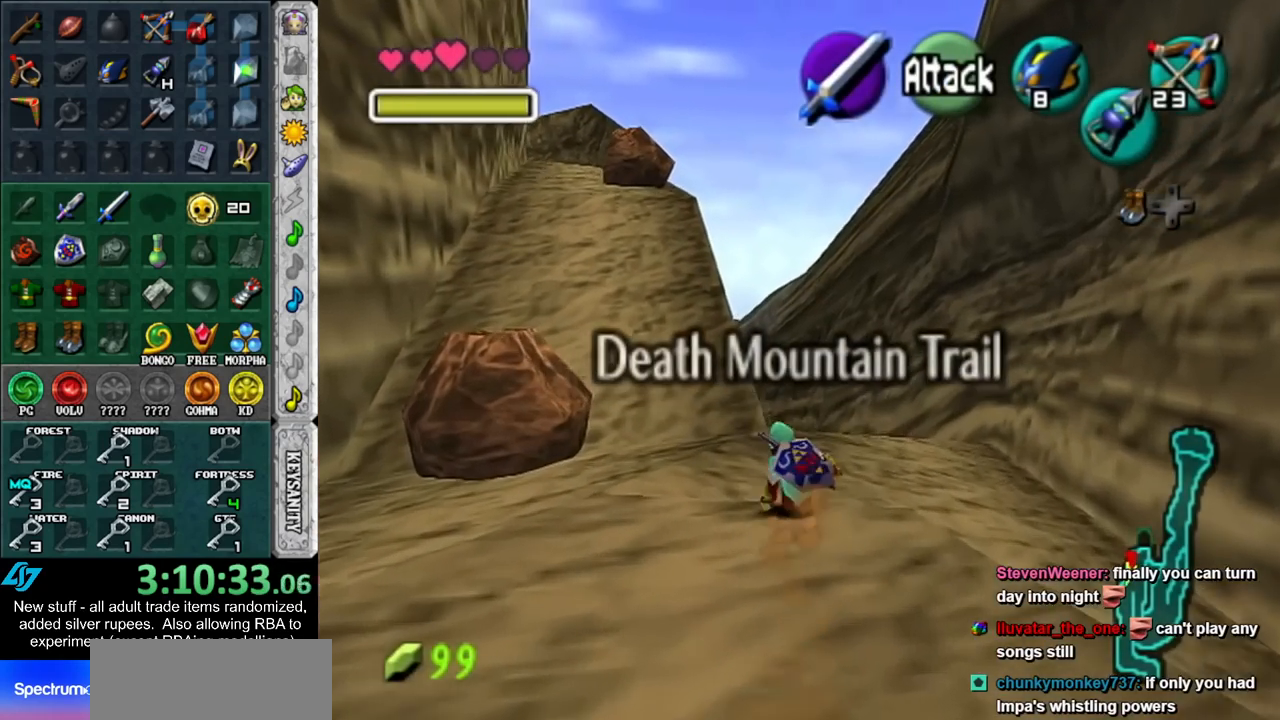
{"buttons": [], "left_stick": "up", "right_stick": "center", "events": [[83, "A", "down"], [233, "A", "up"]]}
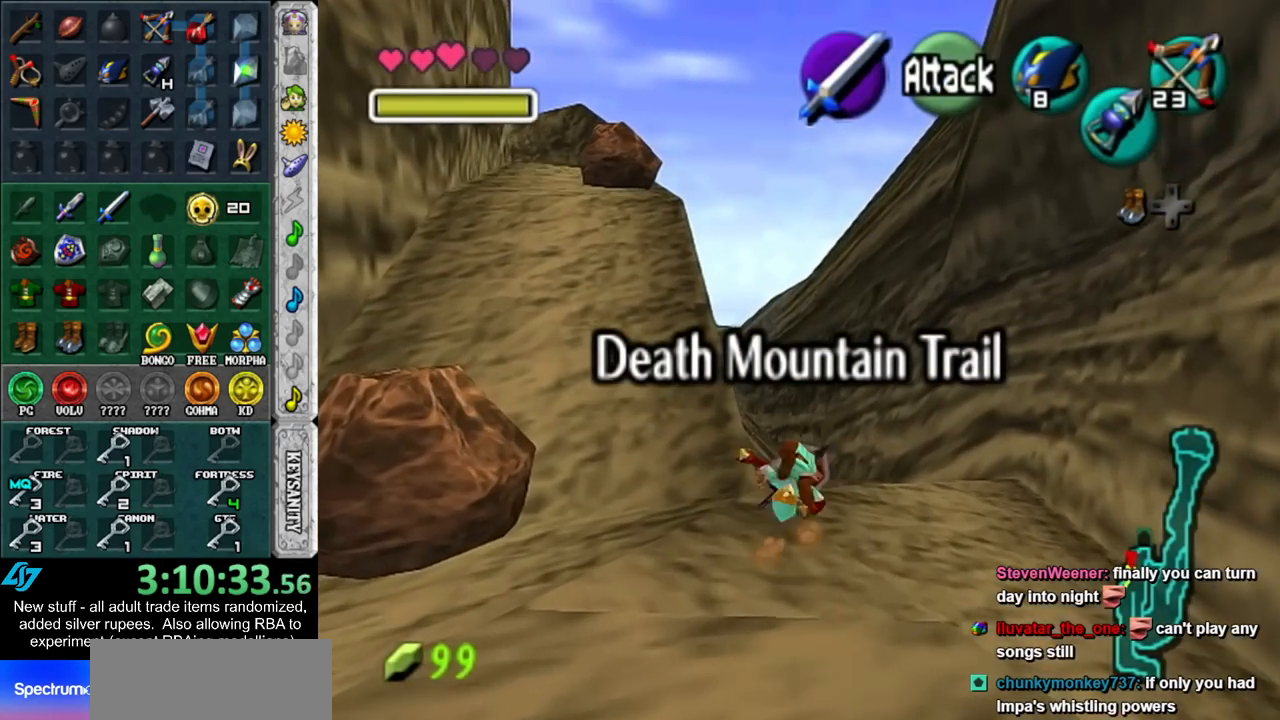
{"buttons": ["L1"], "left_stick": "up", "right_stick": "center", "events": [[333, "A", "down"], [450, "A", "up"], [450, "L1", "down"]]}
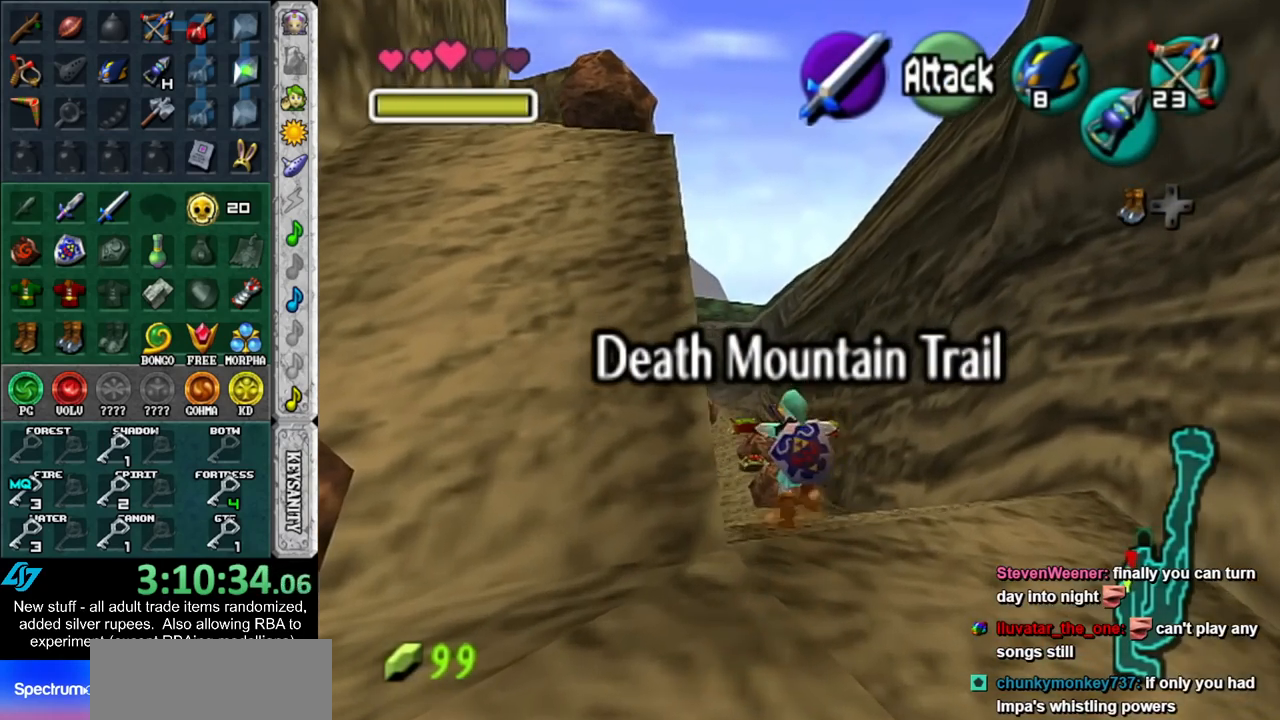
{"buttons": [], "left_stick": "up", "right_stick": "center", "events": [[200, "L1", "up"]]}
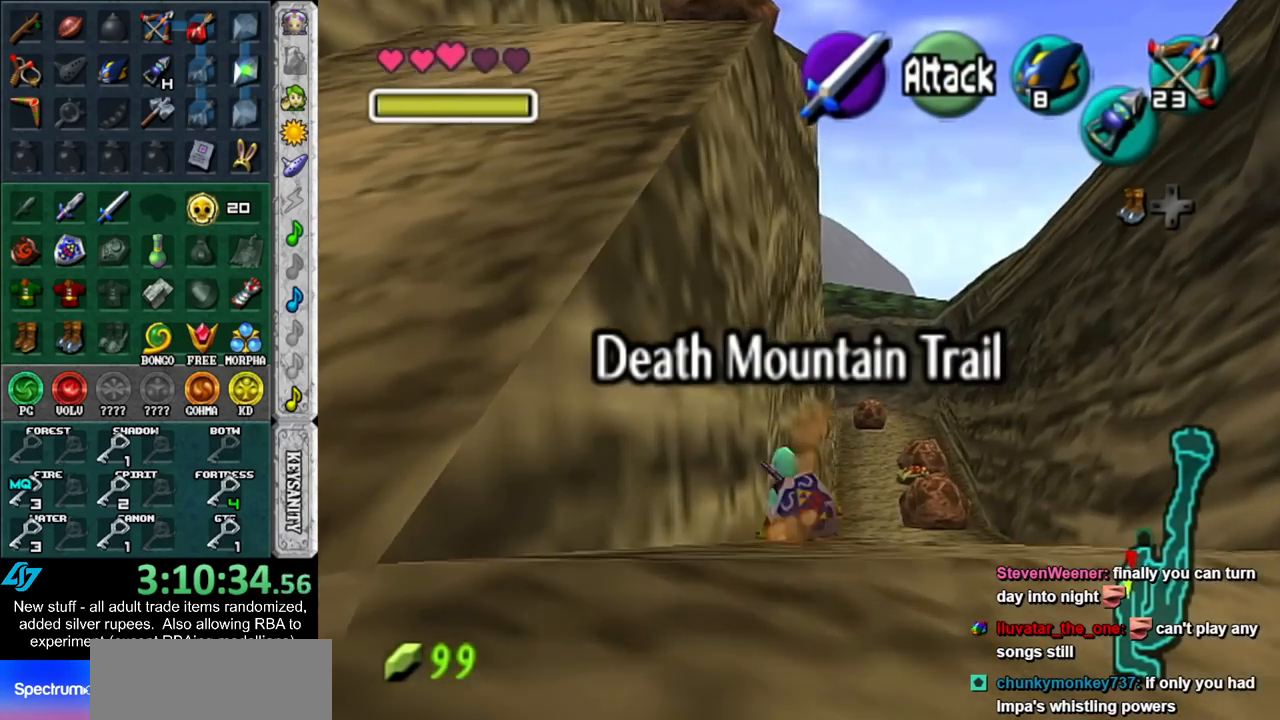
{"buttons": ["L1"], "left_stick": "down", "right_stick": "center", "events": [[267, "left_stick", "center"], [333, "left_stick", "down"], [450, "L1", "down"]]}
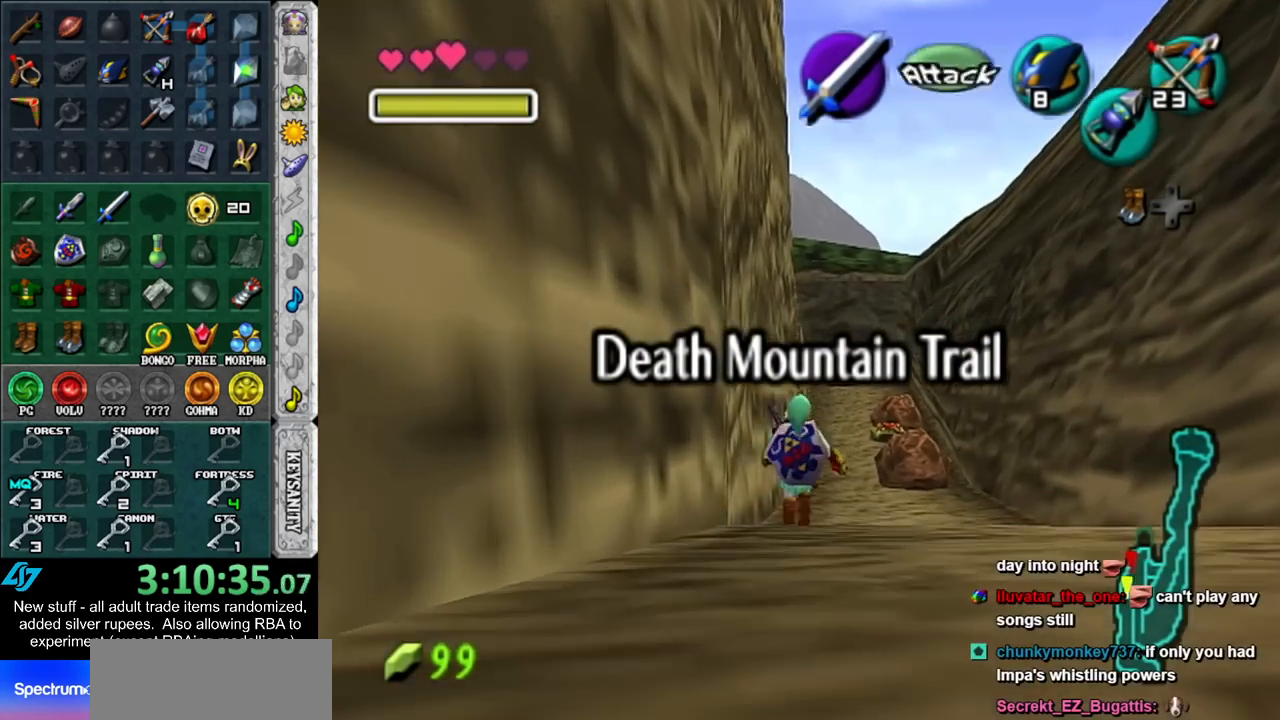
{"buttons": ["L1"], "left_stick": "down", "right_stick": "center", "events": []}
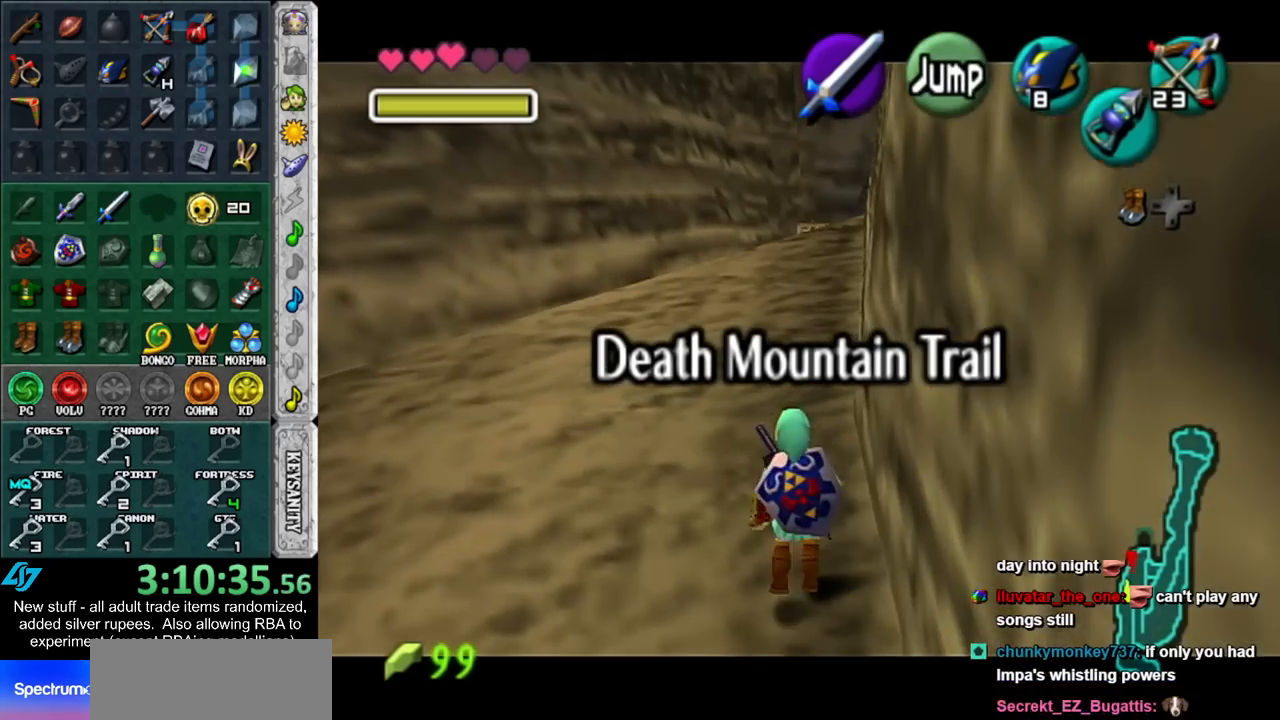
{"buttons": ["L1"], "left_stick": "down", "right_stick": "center", "events": [[367, "R1", "down"], [450, "R1", "up"]]}
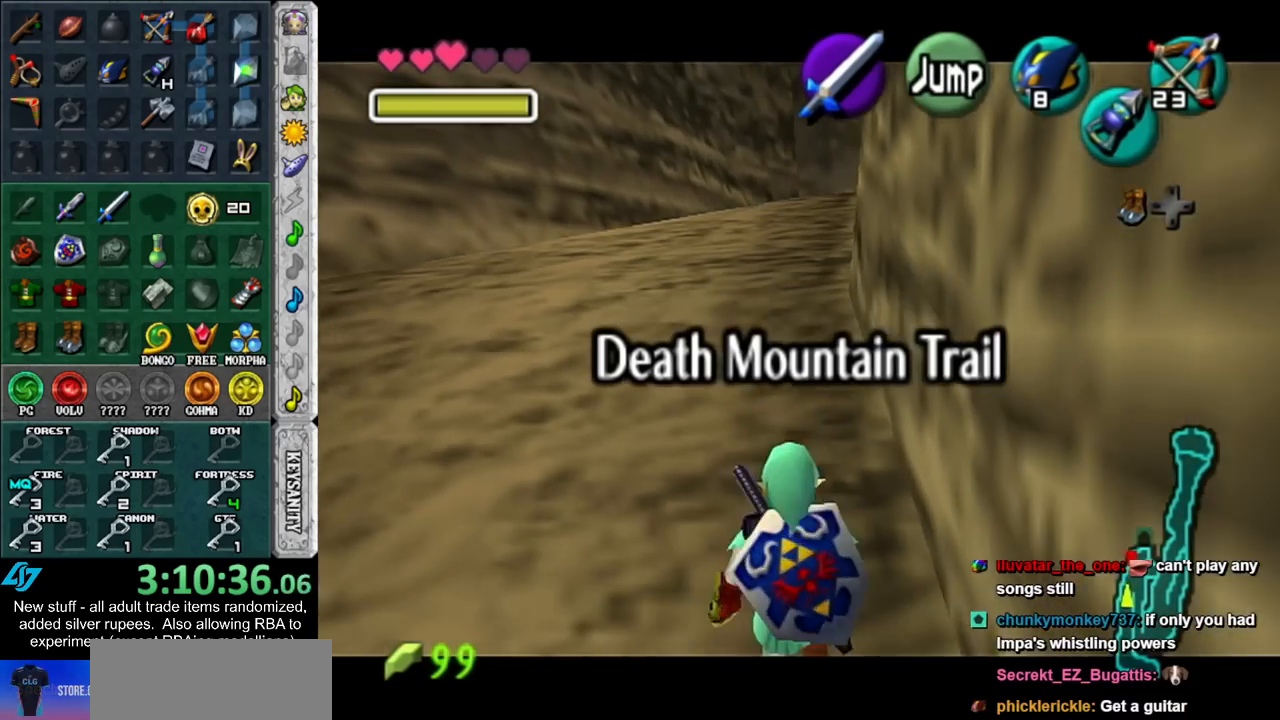
{"buttons": ["L1"], "left_stick": "down", "right_stick": "center", "events": [[50, "R1", "down"], [117, "R1", "up"], [200, "R1", "down"], [300, "R1", "up"], [367, "R1", "down"], [450, "R1", "up"]]}
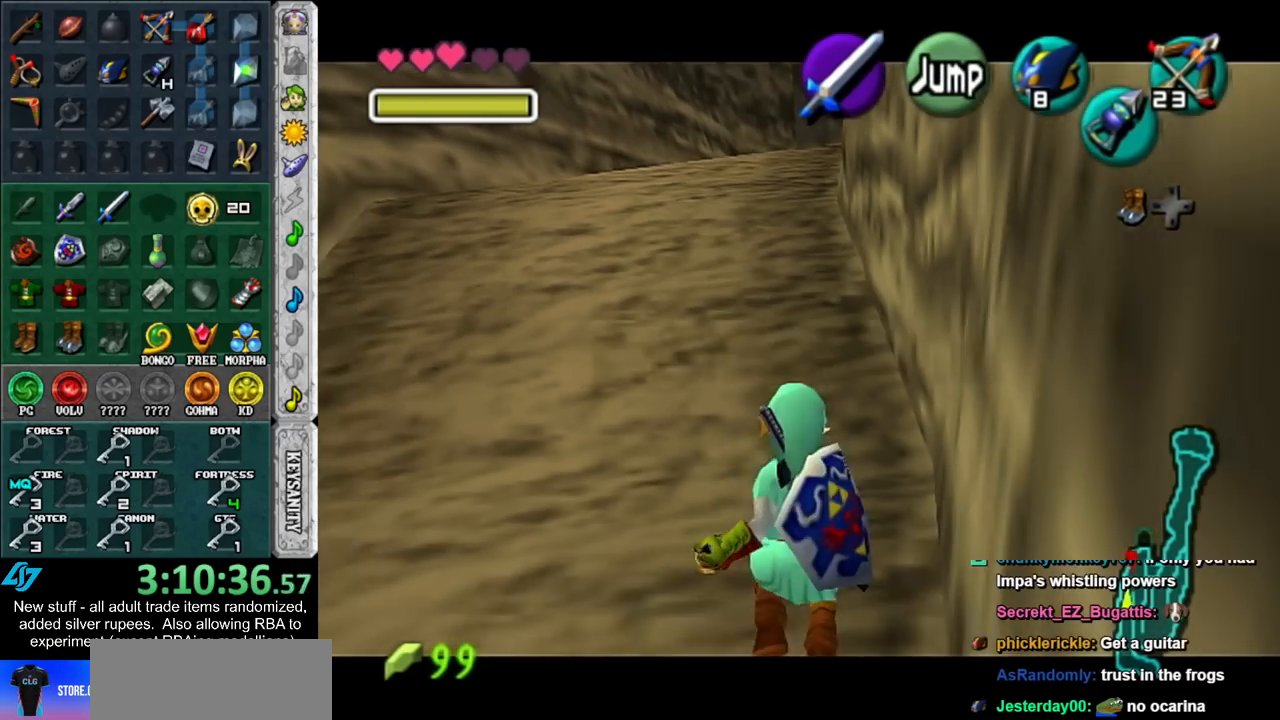
{"buttons": ["L1"], "left_stick": "down", "right_stick": "center", "events": [[17, "R1", "down"], [117, "R1", "up"], [167, "R1", "down"], [233, "R1", "up"]]}
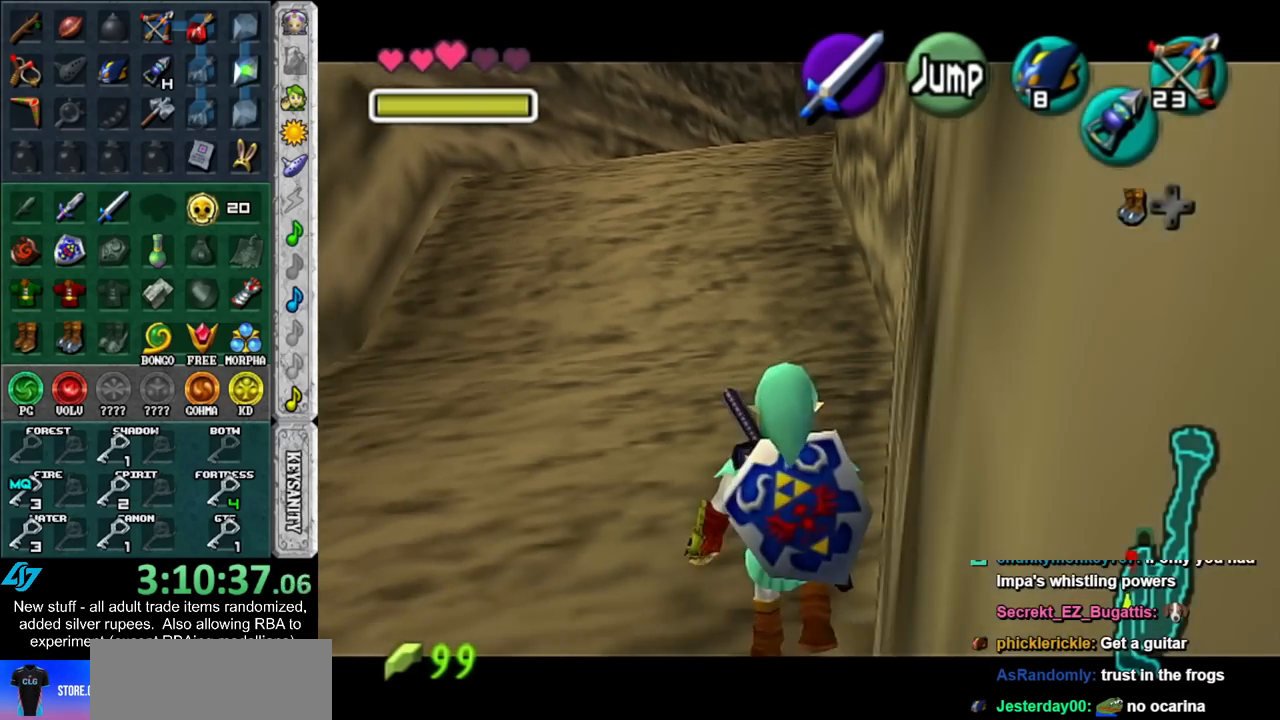
{"buttons": ["L1"], "left_stick": "down", "right_stick": "center", "events": [[17, "R1", "down"], [117, "R1", "up"], [367, "R1", "down"], [417, "R1", "up"]]}